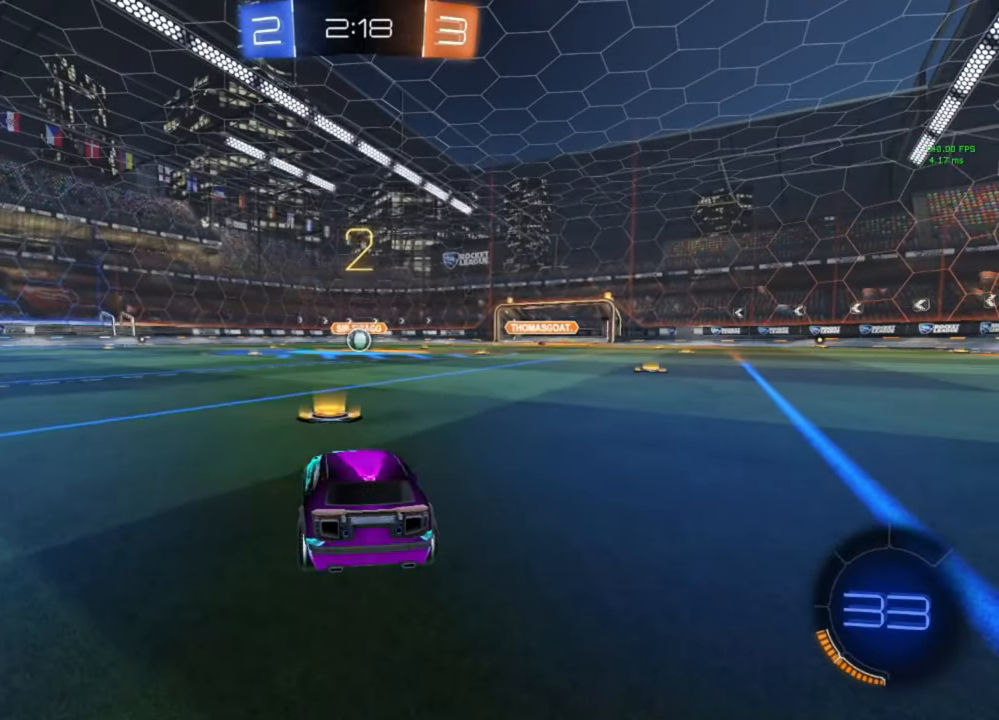
Gameplay with a controller (Xbox layout); each line is a JSON object with the inputs held at the frame after it. "events" lists button and stick changes between this image and that frame as [ms after this image, input, new state], when the widget could be followed in between.
{"buttons": ["R2"], "left_stick": "center", "right_stick": "center", "events": [[33, "B", "up"], [67, "L3", "down"], [133, "L3", "up"], [200, "L3", "down"], [267, "L3", "up"], [367, "L3", "down"], [433, "L3", "up"]]}
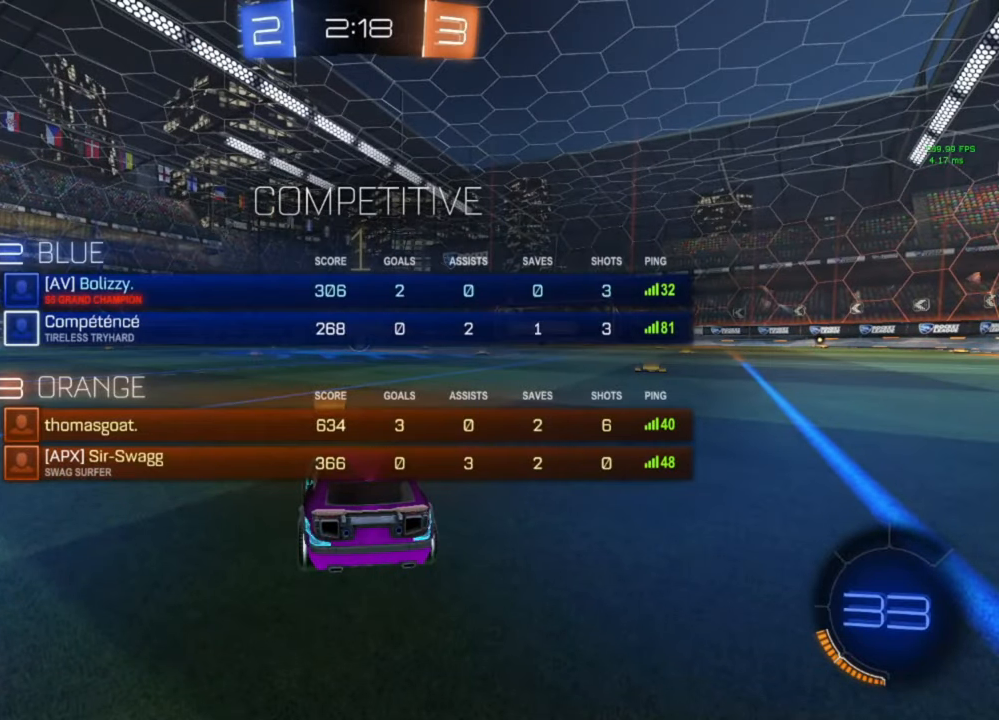
{"buttons": ["B", "R2"], "left_stick": "center", "right_stick": "center", "events": [[33, "B", "down"]]}
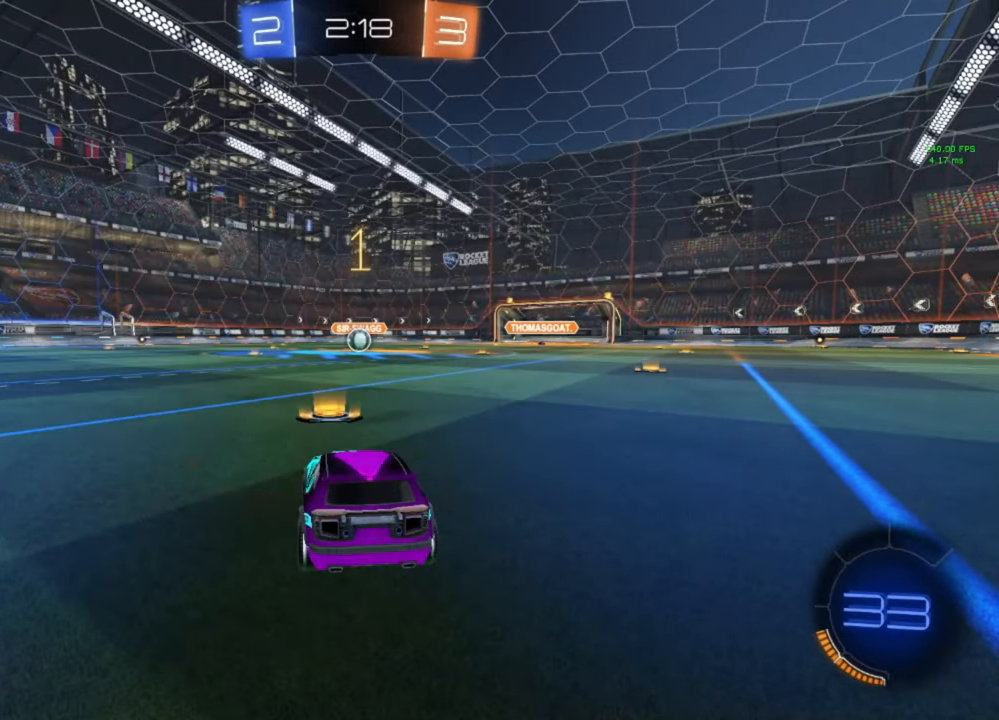
{"buttons": ["A", "B", "L1", "R2"], "left_stick": "down", "right_stick": "center", "events": [[200, "left_stick", "right"], [267, "left_stick", "down-right"], [333, "A", "down"], [400, "A", "up"], [400, "B", "up"], [400, "L1", "down"], [400, "left_stick", "up-left"], [500, "A", "down"], [500, "B", "down"], [500, "left_stick", "down"]]}
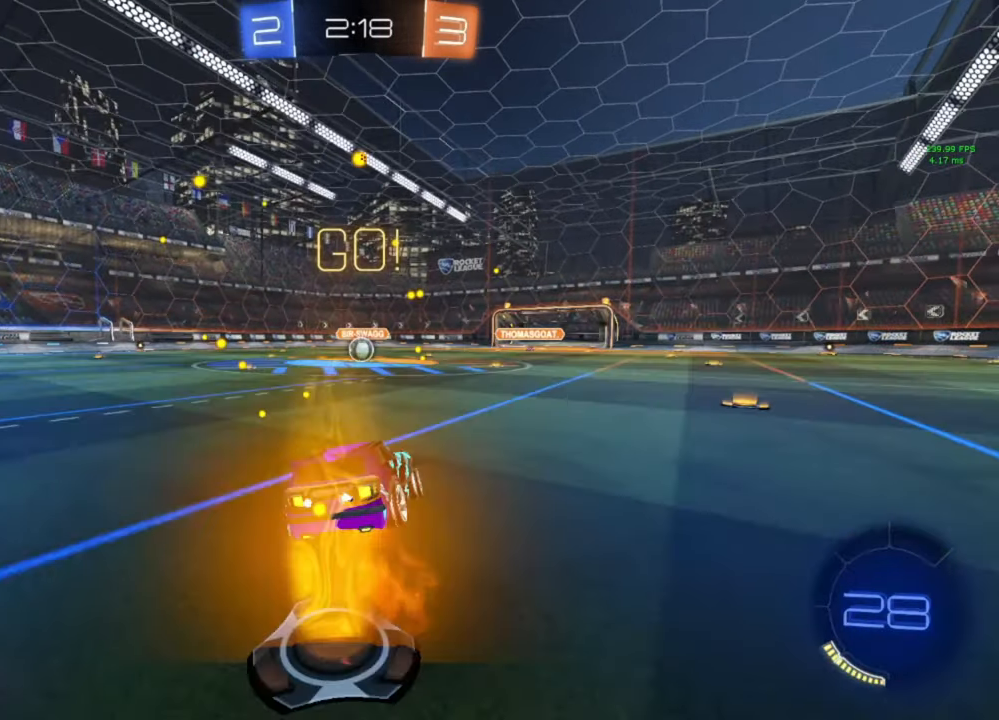
{"buttons": ["A", "B", "L1", "R2"], "left_stick": "down-left", "right_stick": "center", "events": [[267, "left_stick", "down-left"]]}
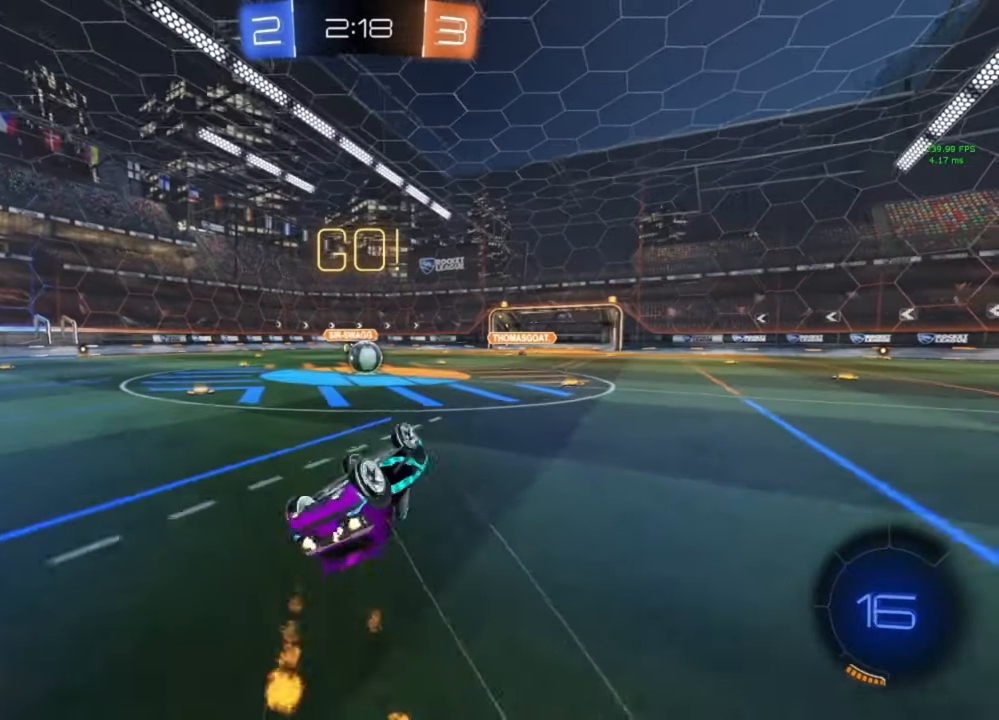
{"buttons": ["R2"], "left_stick": "right", "right_stick": "center", "events": [[267, "left_stick", "center"], [300, "A", "up"], [300, "L1", "up"], [367, "B", "up"], [467, "left_stick", "right"]]}
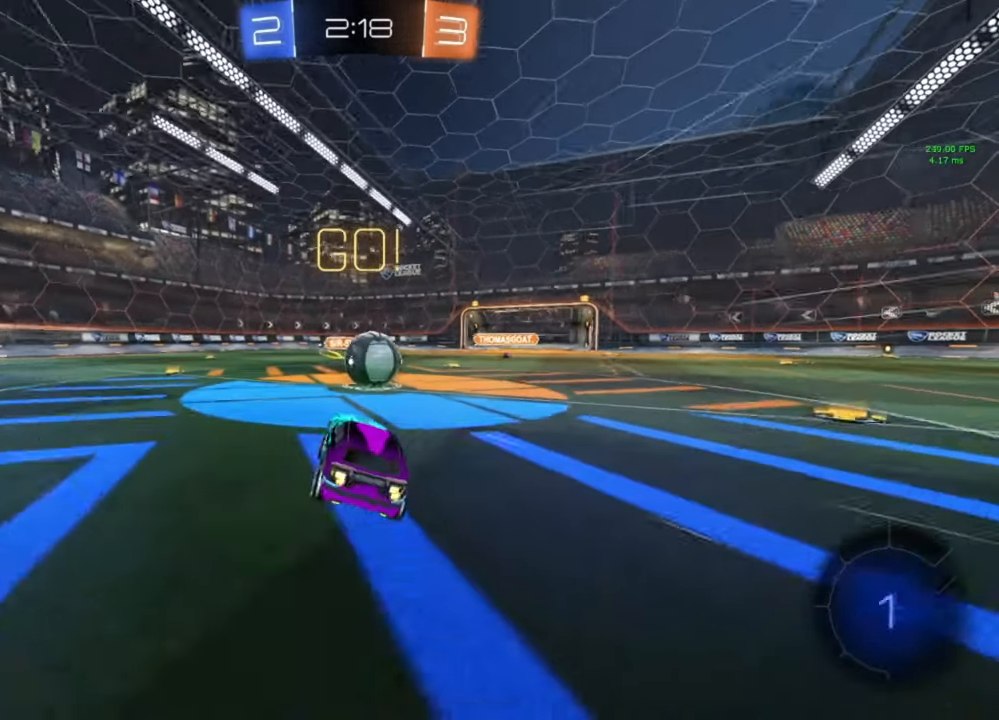
{"buttons": ["L1", "R2"], "left_stick": "down", "right_stick": "center", "events": [[100, "left_stick", "center"], [200, "A", "down"], [200, "B", "down"], [200, "left_stick", "right"], [267, "L1", "down"], [300, "A", "up"], [300, "B", "up"], [300, "left_stick", "up-right"], [333, "A", "down"], [333, "B", "down"], [400, "left_stick", "down-right"], [467, "A", "up"], [467, "B", "up"], [467, "left_stick", "down"]]}
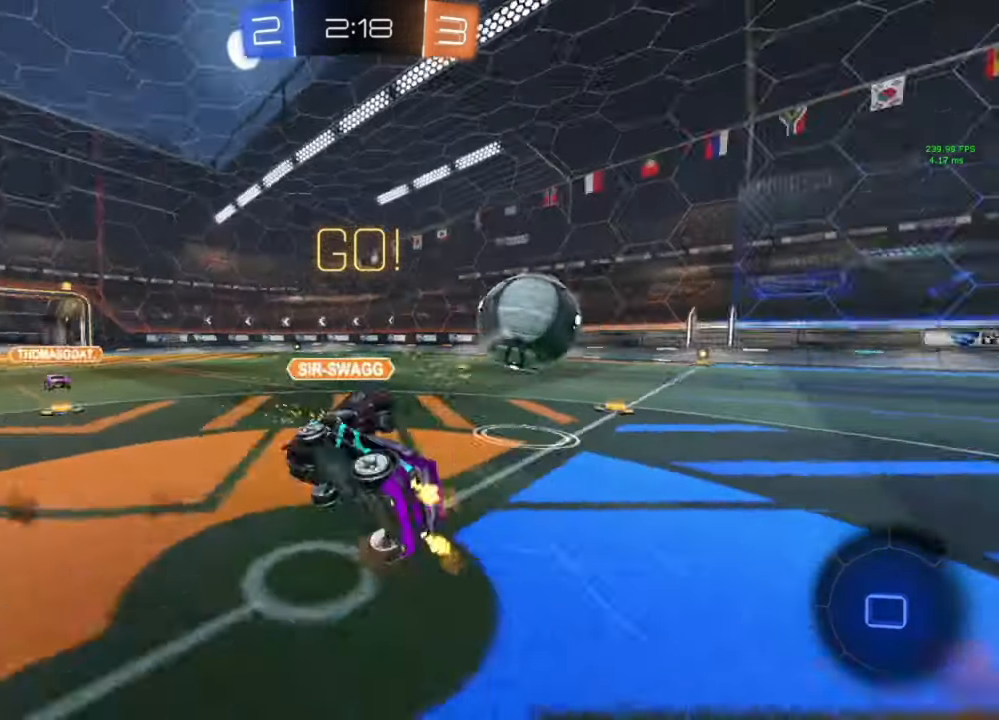
{"buttons": ["L1", "R2"], "left_stick": "down-right", "right_stick": "center", "events": [[333, "left_stick", "down-right"]]}
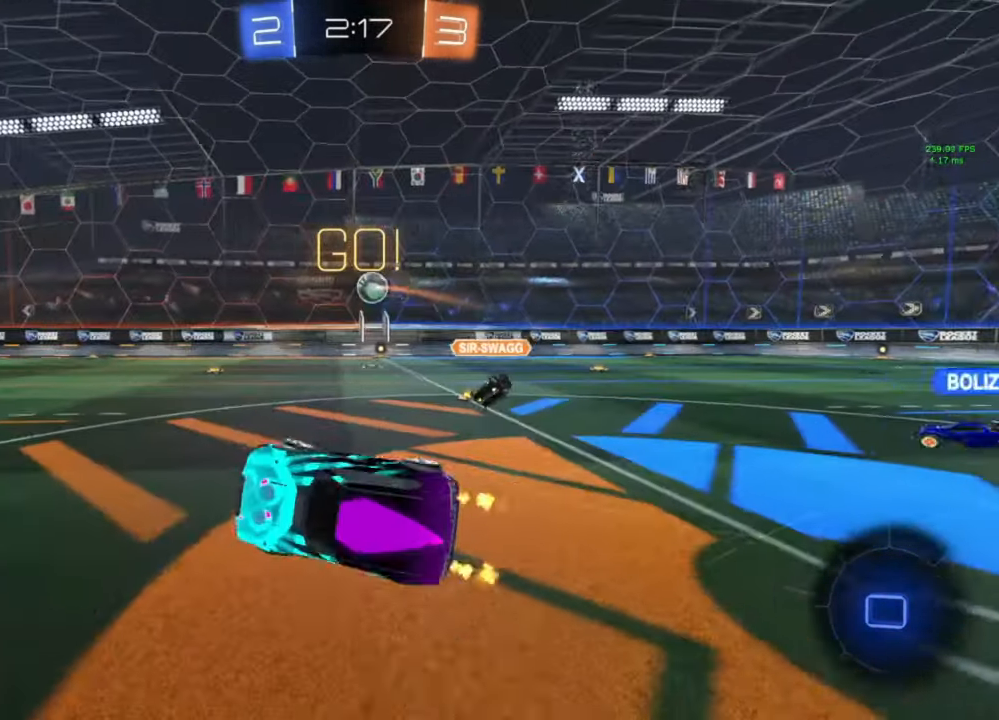
{"buttons": ["R2"], "left_stick": "left", "right_stick": "center", "events": [[67, "L1", "up"], [67, "left_stick", "up-left"], [233, "left_stick", "left"]]}
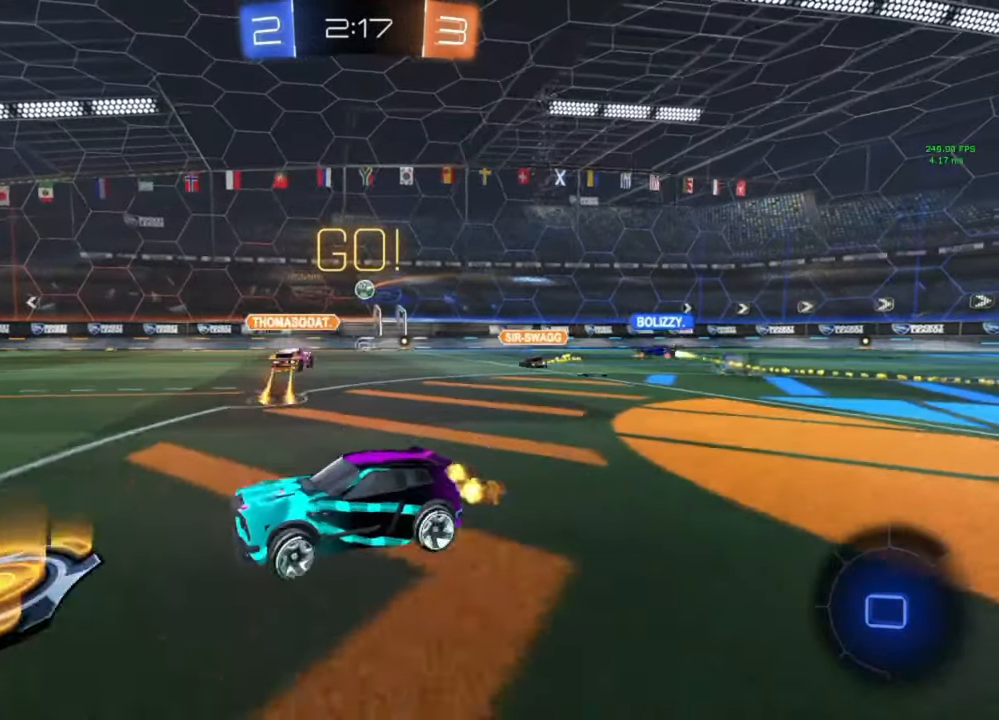
{"buttons": ["R2"], "left_stick": "left", "right_stick": "center", "events": [[100, "L1", "down"], [200, "L1", "up"]]}
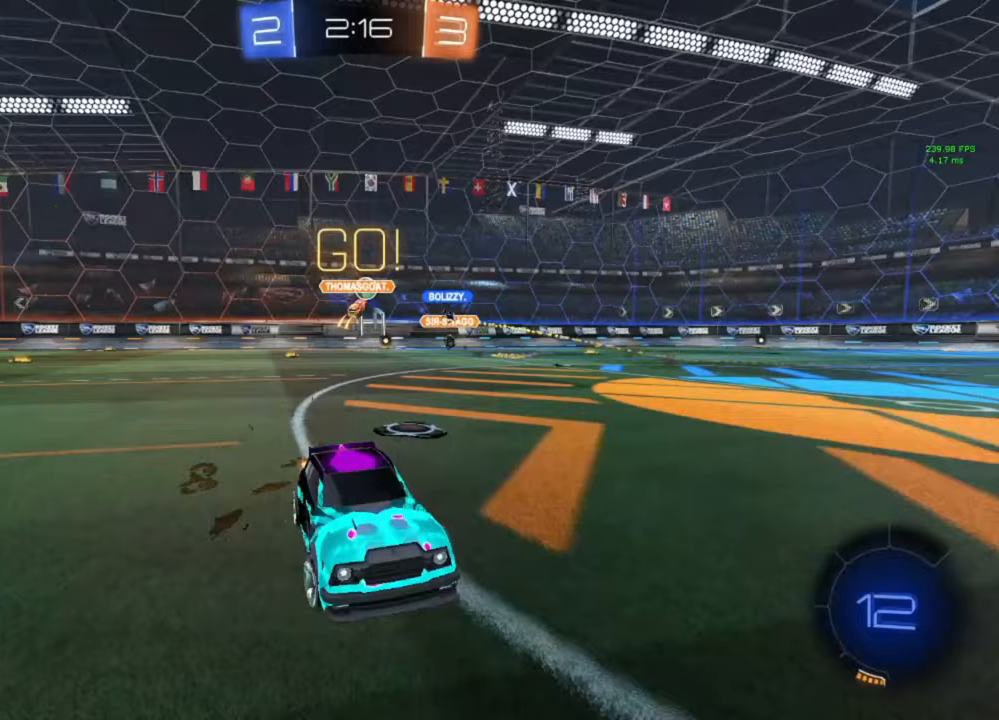
{"buttons": ["R2"], "left_stick": "center", "right_stick": "center", "events": [[167, "left_stick", "center"], [433, "left_stick", "right"], [500, "left_stick", "center"]]}
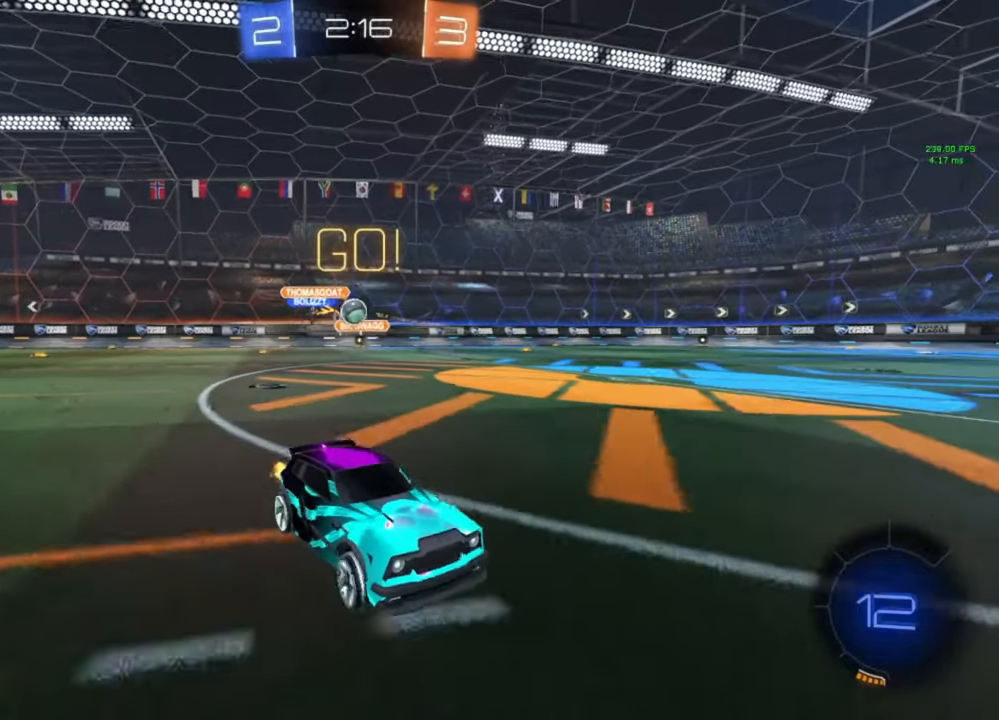
{"buttons": ["R2"], "left_stick": "right", "right_stick": "center", "events": [[67, "left_stick", "left"], [333, "Y", "down"], [367, "left_stick", "center"], [433, "Y", "up"], [467, "left_stick", "right"]]}
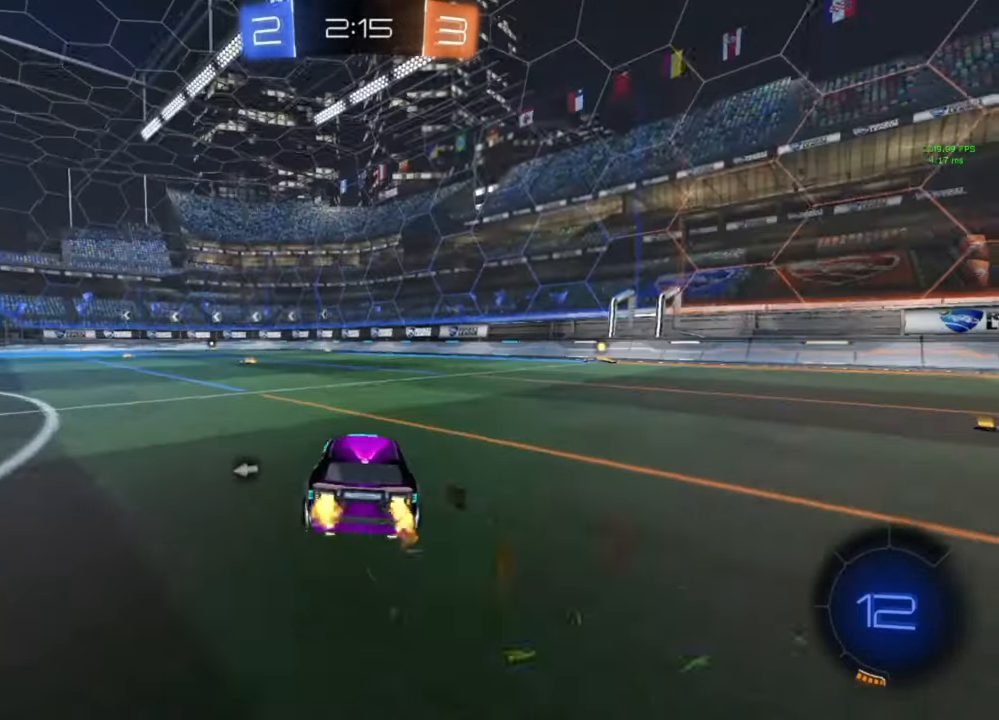
{"buttons": ["R2"], "left_stick": "center", "right_stick": "center", "events": [[167, "left_stick", "center"]]}
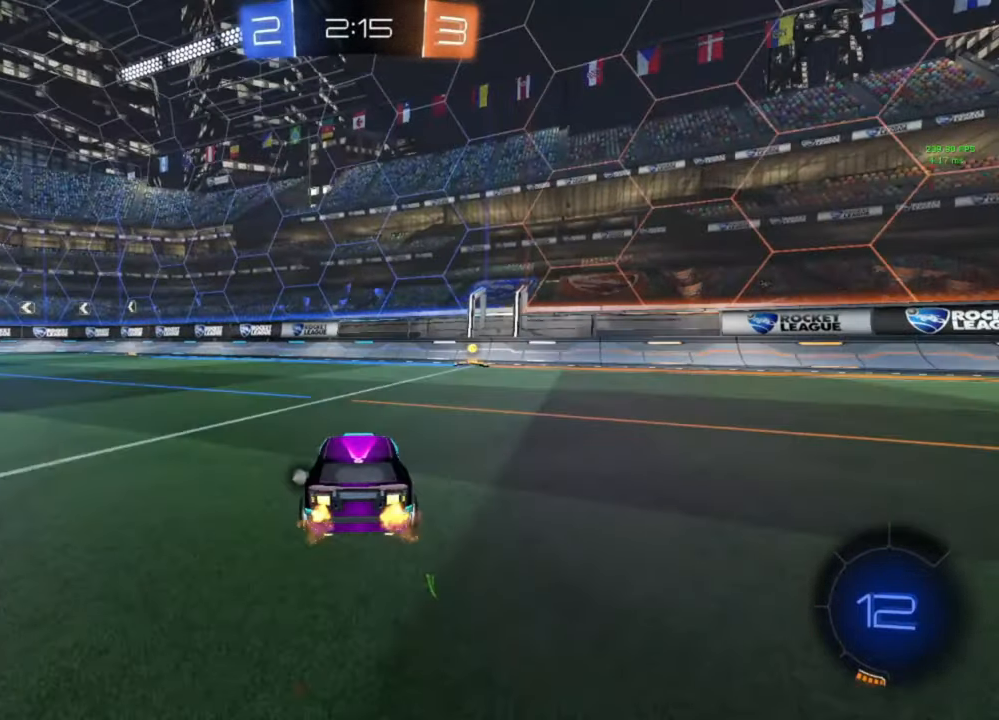
{"buttons": ["R2"], "left_stick": "center", "right_stick": "center", "events": [[33, "left_stick", "right"], [100, "left_stick", "center"], [167, "Y", "down"], [233, "Y", "up"]]}
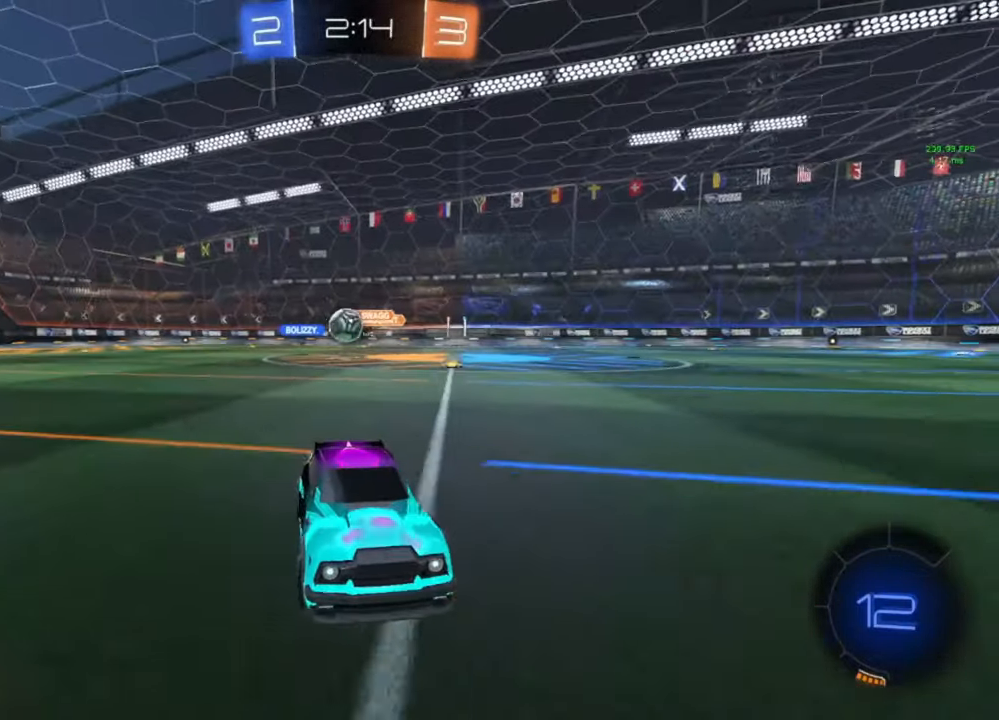
{"buttons": ["R2"], "left_stick": "down-right", "right_stick": "center", "events": [[100, "left_stick", "down-right"], [200, "L1", "down"], [467, "L1", "up"]]}
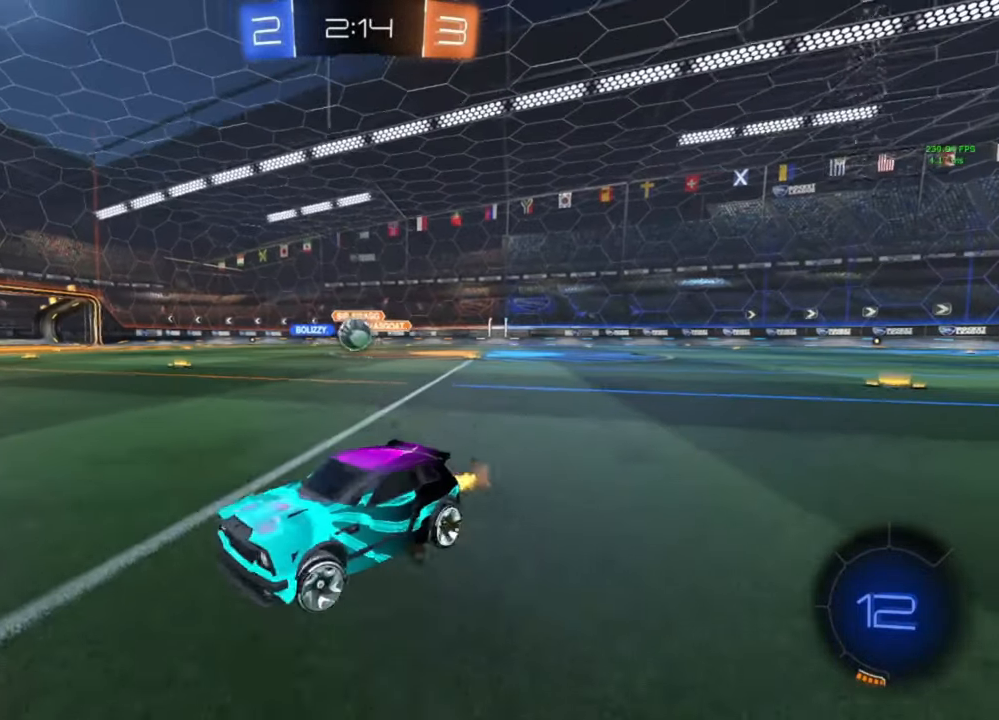
{"buttons": ["R2"], "left_stick": "down-right", "right_stick": "center", "events": []}
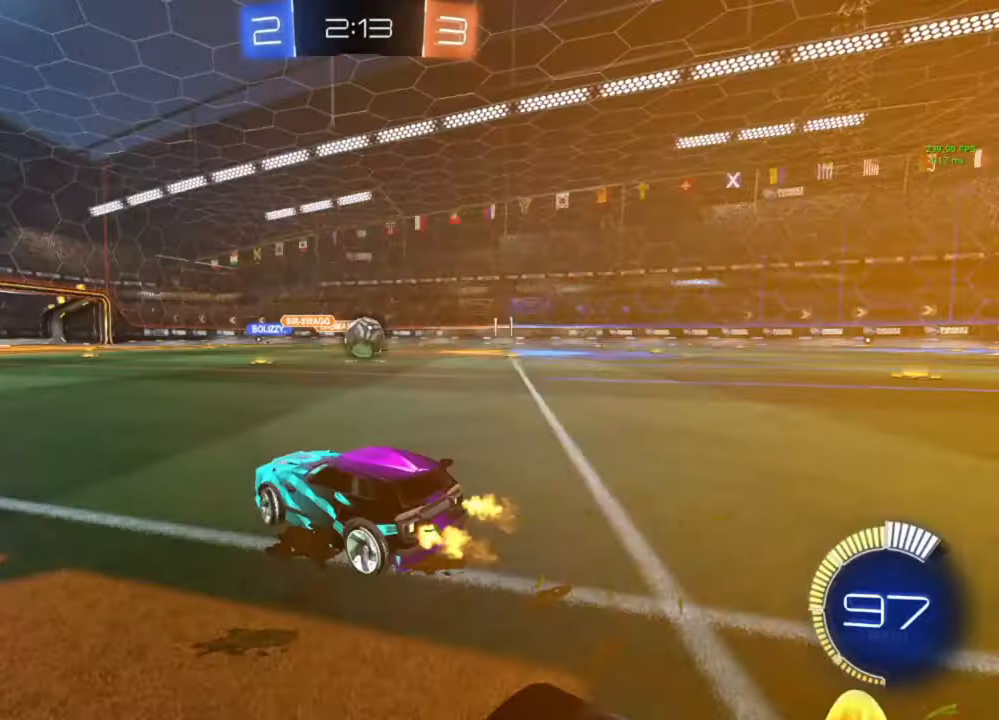
{"buttons": ["R2"], "left_stick": "center", "right_stick": "center", "events": [[233, "left_stick", "center"], [300, "left_stick", "left"], [400, "left_stick", "center"]]}
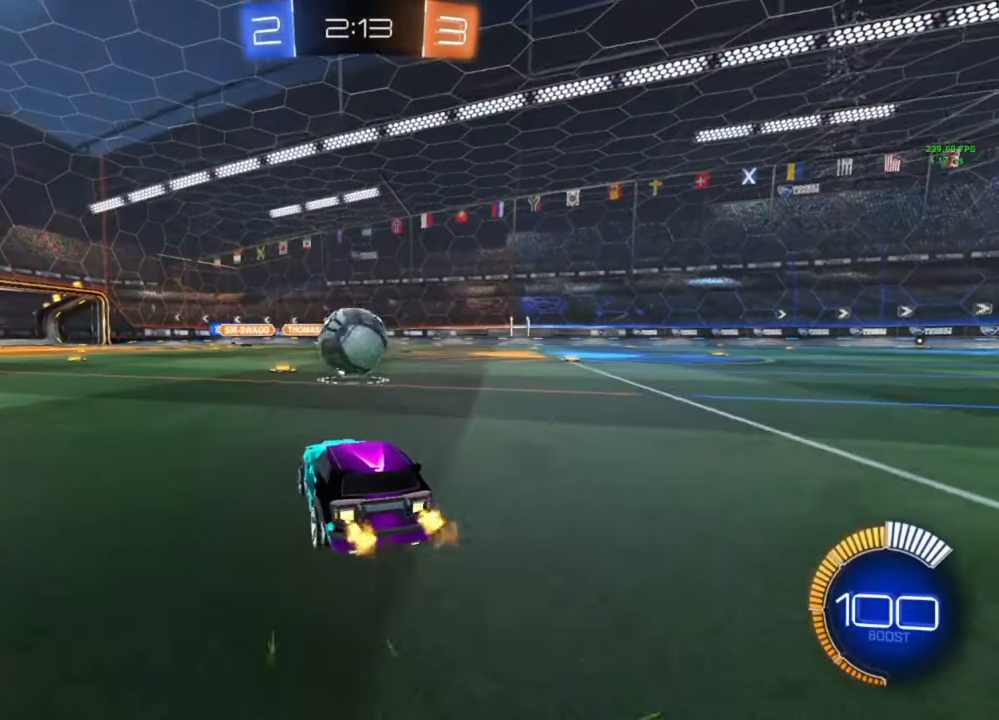
{"buttons": ["B", "R2"], "left_stick": "center", "right_stick": "center", "events": [[233, "left_stick", "left"], [333, "B", "down"], [367, "left_stick", "center"]]}
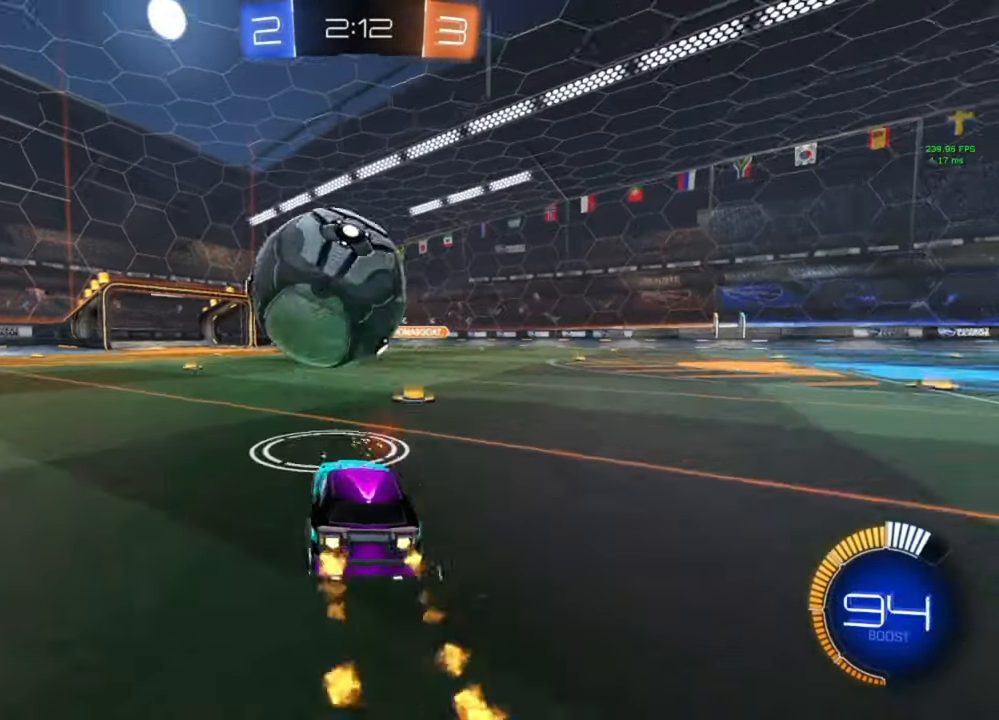
{"buttons": ["B", "R1"], "left_stick": "up", "right_stick": "center", "events": [[33, "A", "down"], [33, "left_stick", "down"], [100, "R2", "up"], [167, "B", "up"], [167, "left_stick", "center"], [233, "B", "down"], [233, "left_stick", "left"], [300, "A", "up"], [333, "B", "up"], [433, "B", "down"], [500, "R1", "down"], [500, "left_stick", "up"]]}
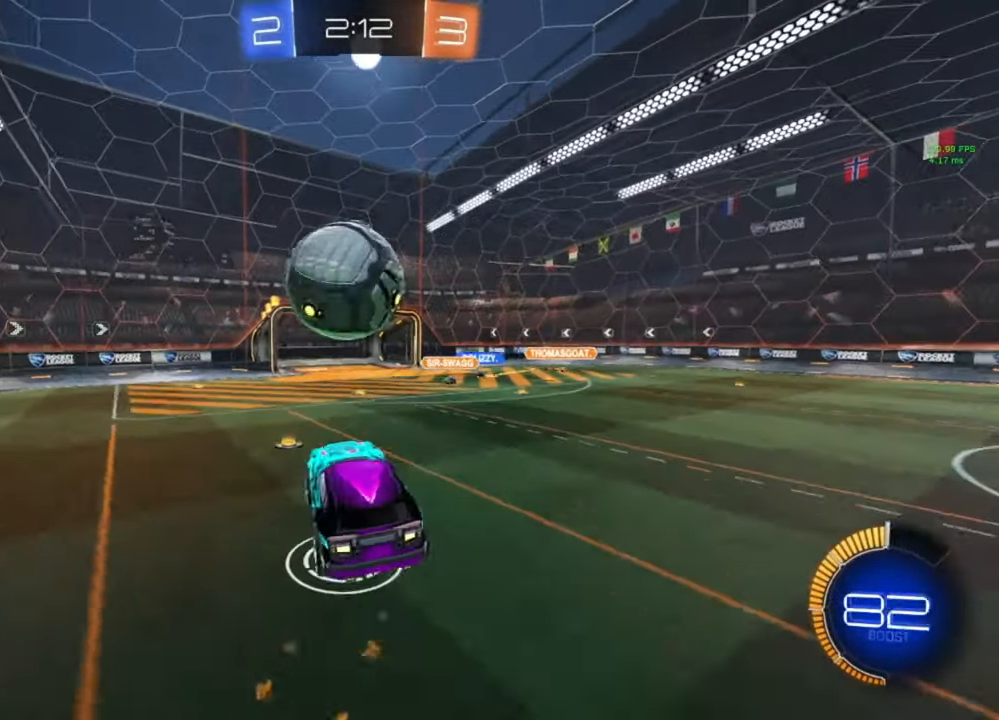
{"buttons": [], "left_stick": "left", "right_stick": "center", "events": [[67, "left_stick", "up-right"], [100, "Y", "down"], [167, "Y", "up"], [233, "left_stick", "down-right"], [300, "left_stick", "down-left"], [367, "B", "up"], [367, "R1", "up"], [467, "left_stick", "left"]]}
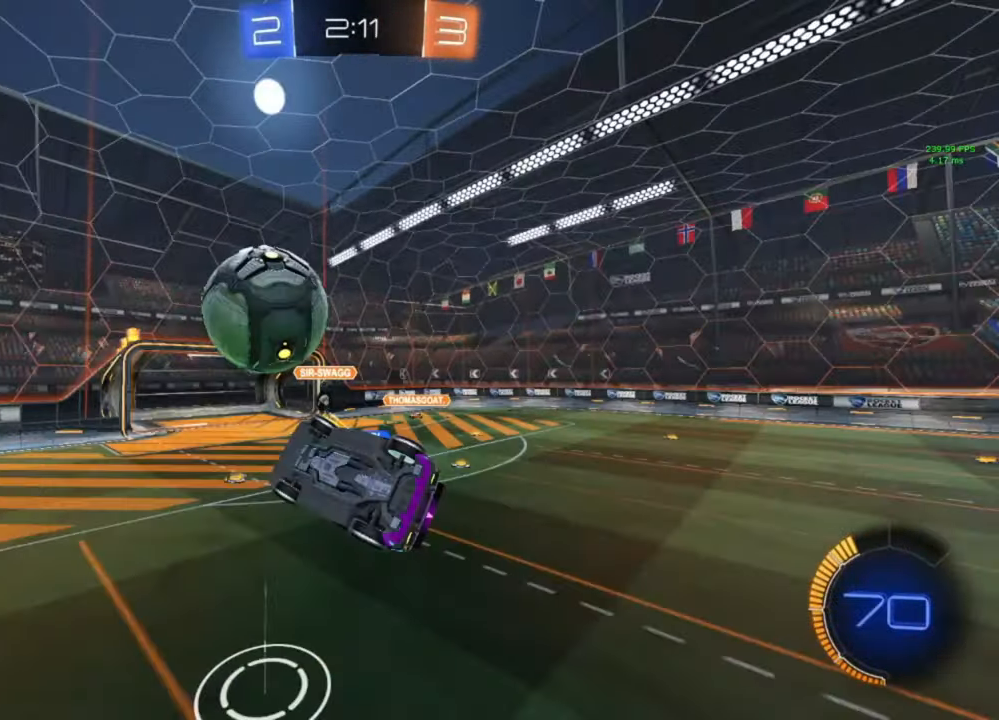
{"buttons": ["B", "R1"], "left_stick": "down-left", "right_stick": "center", "events": [[50, "left_stick", "up-left"], [167, "R1", "down"], [167, "left_stick", "up"], [200, "B", "down"], [400, "left_stick", "down-right"], [500, "left_stick", "down-left"]]}
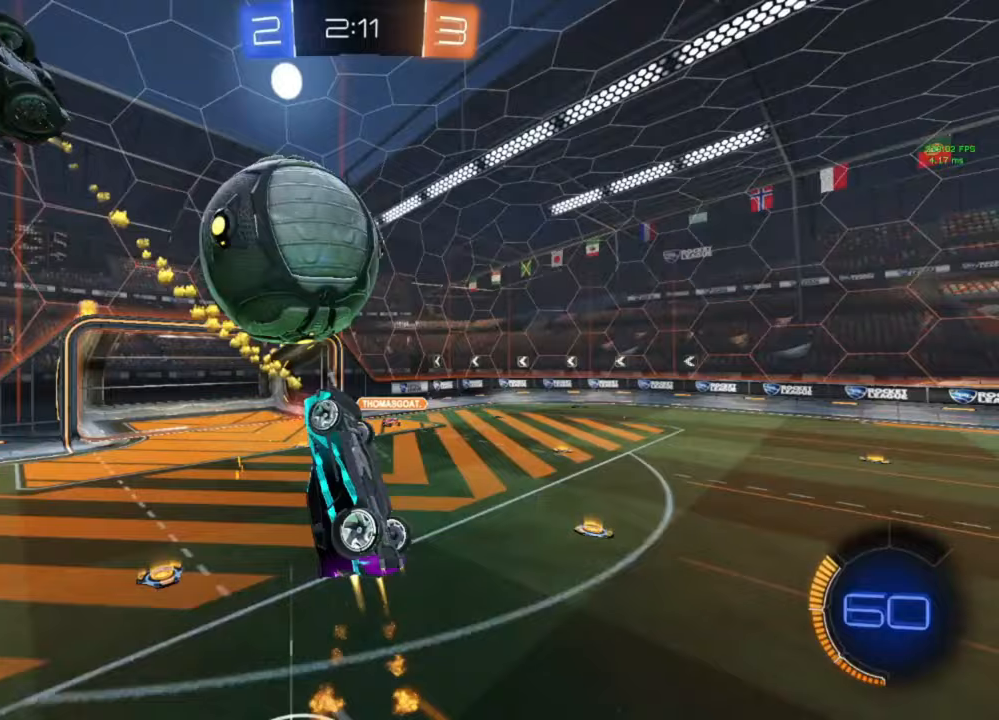
{"buttons": [], "left_stick": "up-right", "right_stick": "center", "events": [[33, "B", "up"], [67, "R1", "up"], [67, "left_stick", "center"], [167, "L1", "down"], [167, "left_stick", "up-right"], [400, "L1", "up"]]}
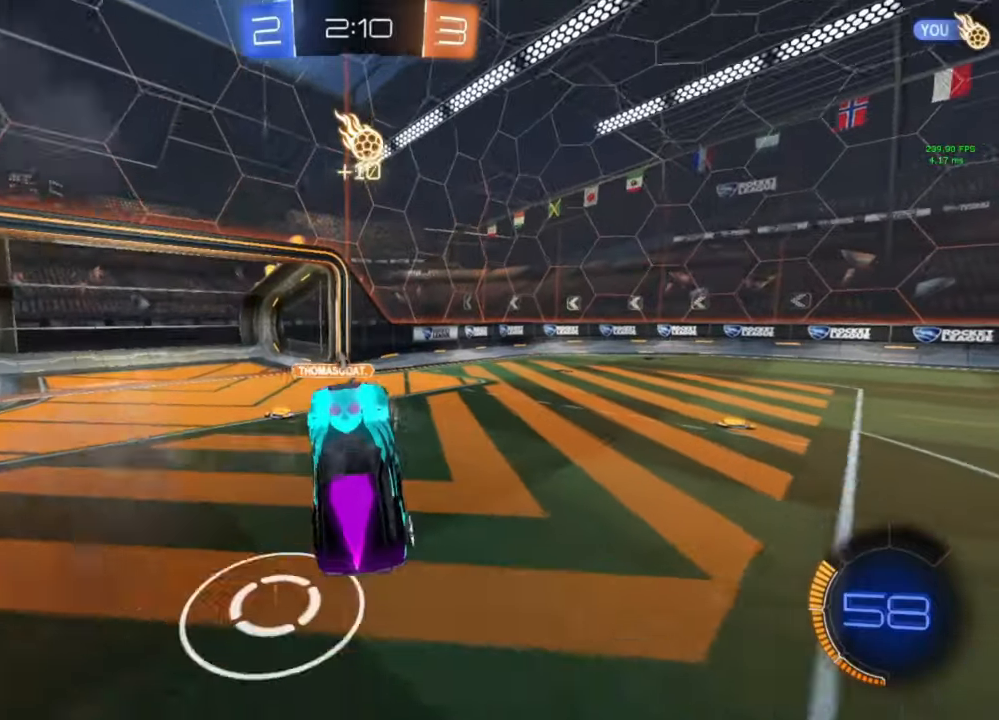
{"buttons": ["R2"], "left_stick": "right", "right_stick": "center", "events": [[100, "left_stick", "right"], [200, "Y", "down"], [233, "L2", "down"], [233, "Y", "up"], [467, "L2", "up"], [467, "R2", "down"]]}
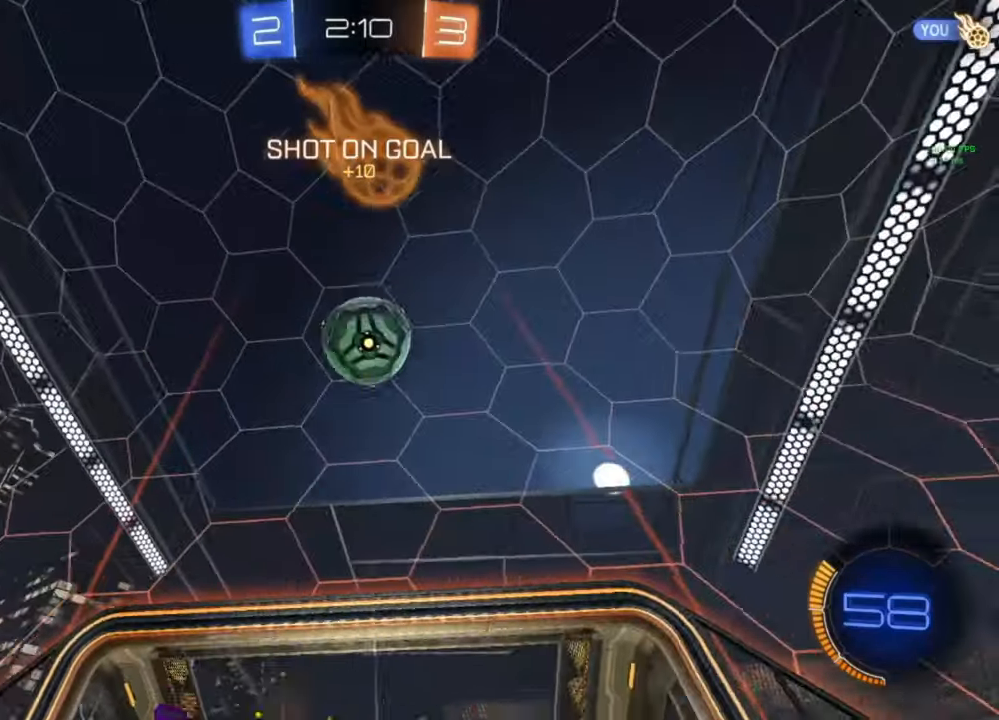
{"buttons": [], "left_stick": "left", "right_stick": "center", "events": [[267, "left_stick", "left"], [467, "R2", "up"]]}
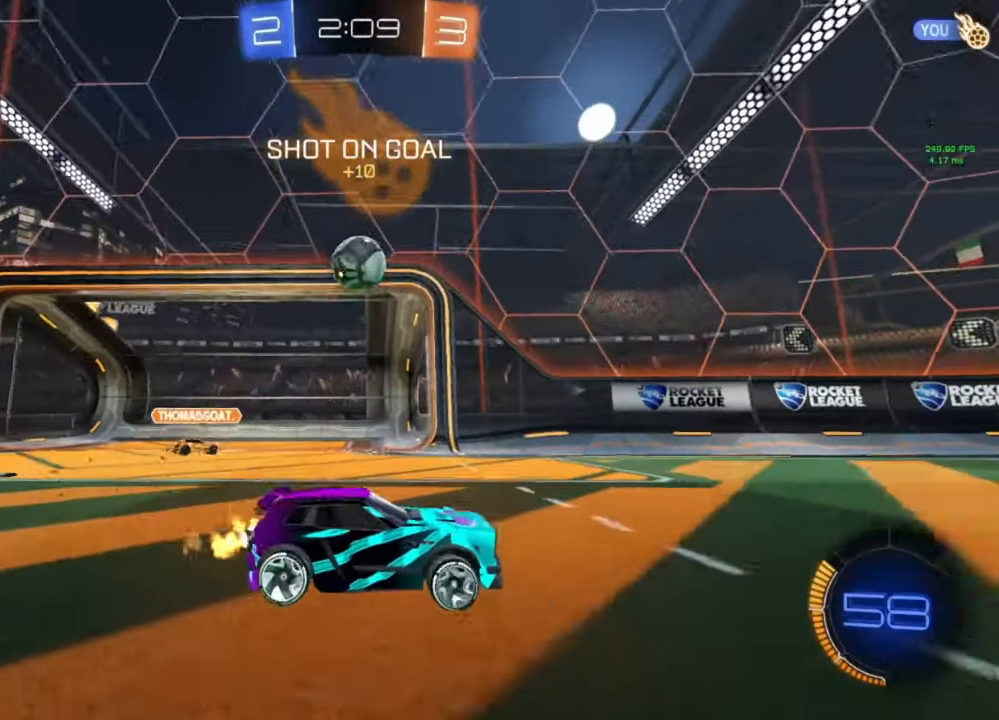
{"buttons": [], "left_stick": "center", "right_stick": "center", "events": [[400, "left_stick", "center"]]}
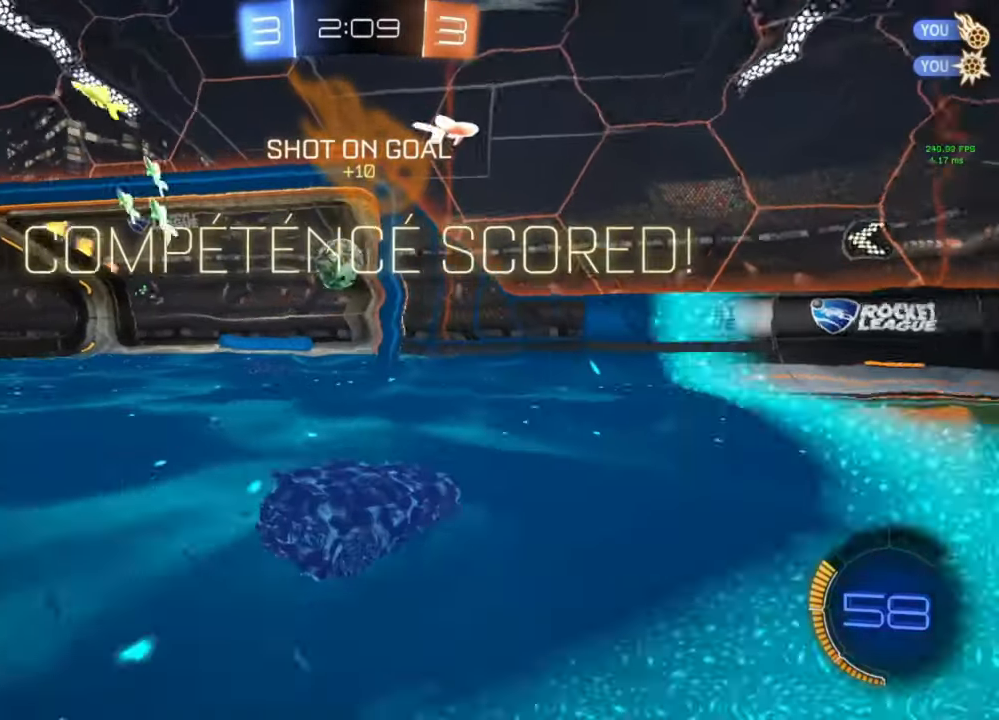
{"buttons": [], "left_stick": "right", "right_stick": "center", "events": [[100, "R2", "down"], [100, "Y", "down"], [167, "R2", "up"], [167, "Y", "up"], [400, "left_stick", "right"]]}
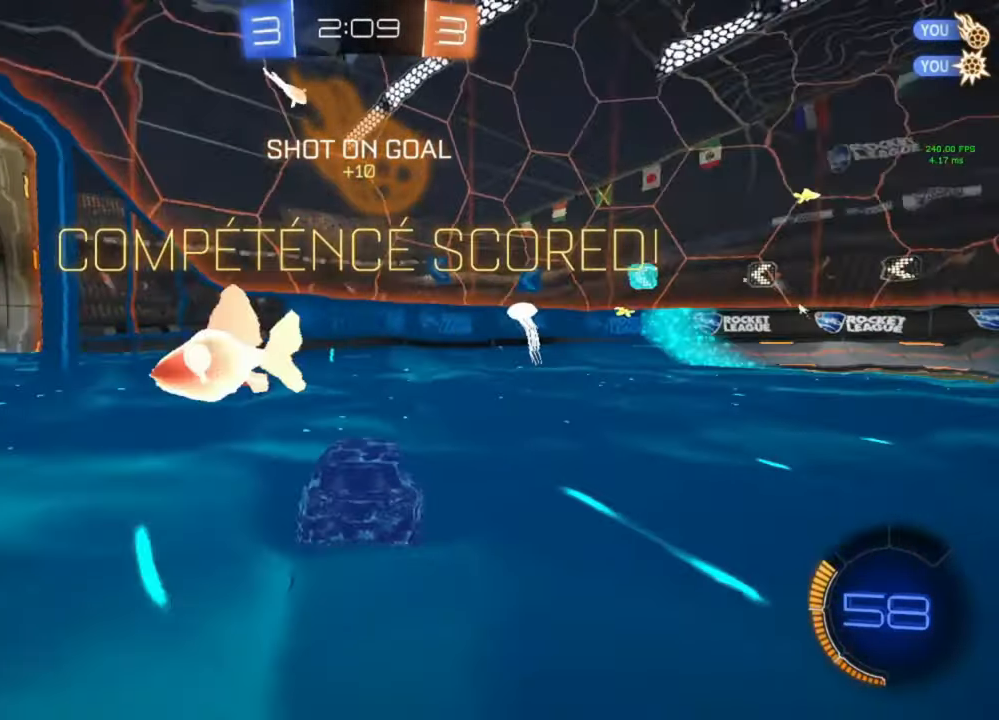
{"buttons": [], "left_stick": "down-left", "right_stick": "center", "events": [[133, "left_stick", "down-right"], [367, "L1", "down"], [500, "L1", "up"], [500, "left_stick", "down-left"]]}
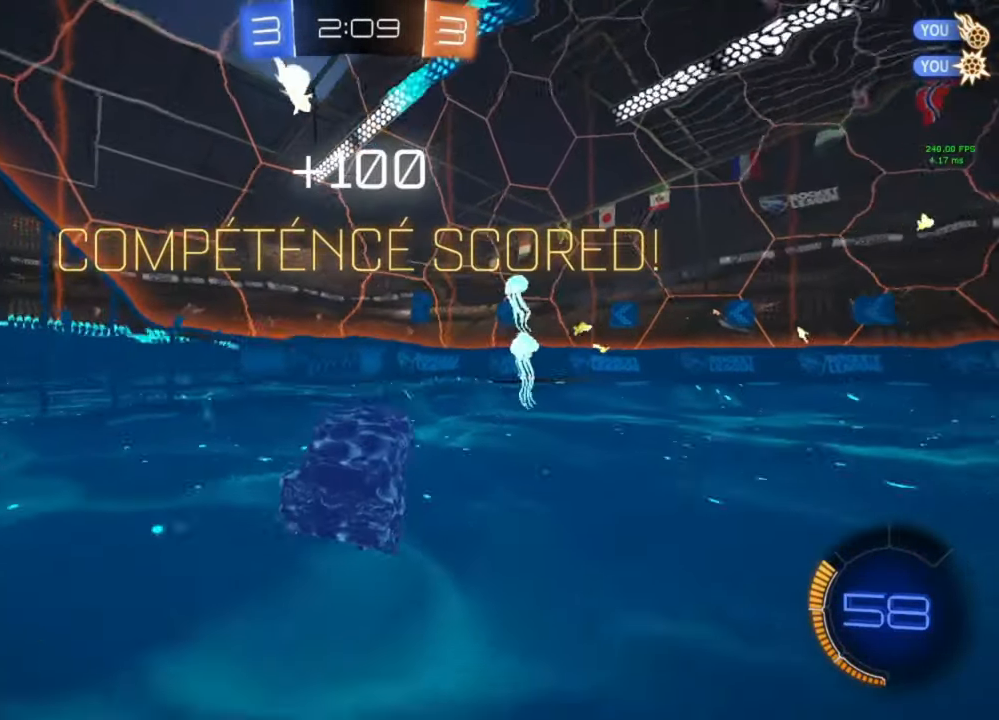
{"buttons": ["B"], "left_stick": "up-right", "right_stick": "center", "events": [[67, "B", "down"], [200, "left_stick", "right"], [333, "left_stick", "up-right"]]}
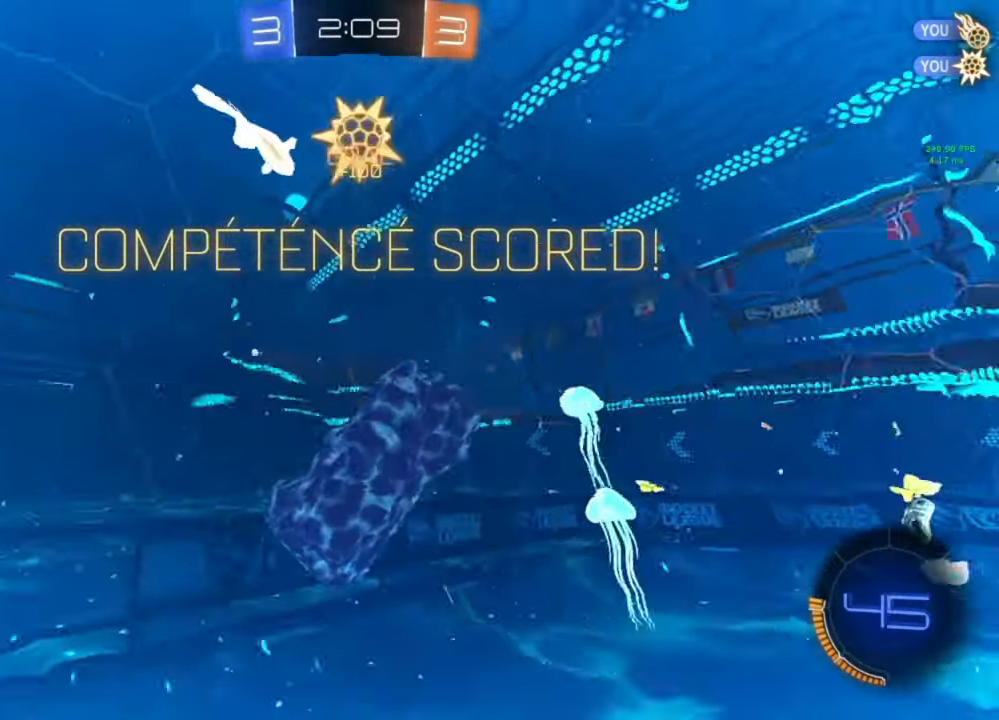
{"buttons": ["L1"], "left_stick": "center", "right_stick": "center", "events": [[33, "B", "up"], [100, "left_stick", "center"], [200, "L1", "down"], [200, "left_stick", "up-right"], [367, "left_stick", "center"]]}